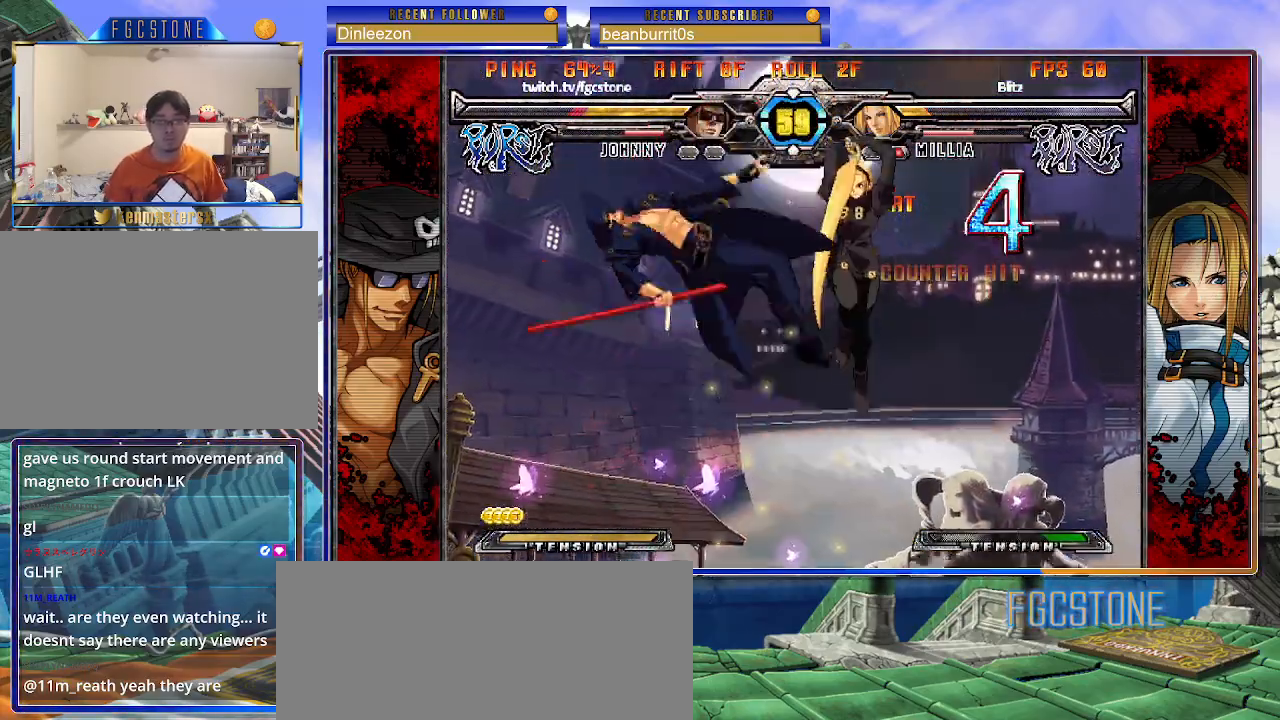
Gameplay with a controller (arcade stick); each line is a JSON object with the inputs held at the frame after it. "events" lists button and stick changes between this image and that frame as [ms after this image, input, new state], when the widget could be followed in between. Not read: L3 R3 other_buttons.
{"buttons": [], "left_stick": "center", "events": []}
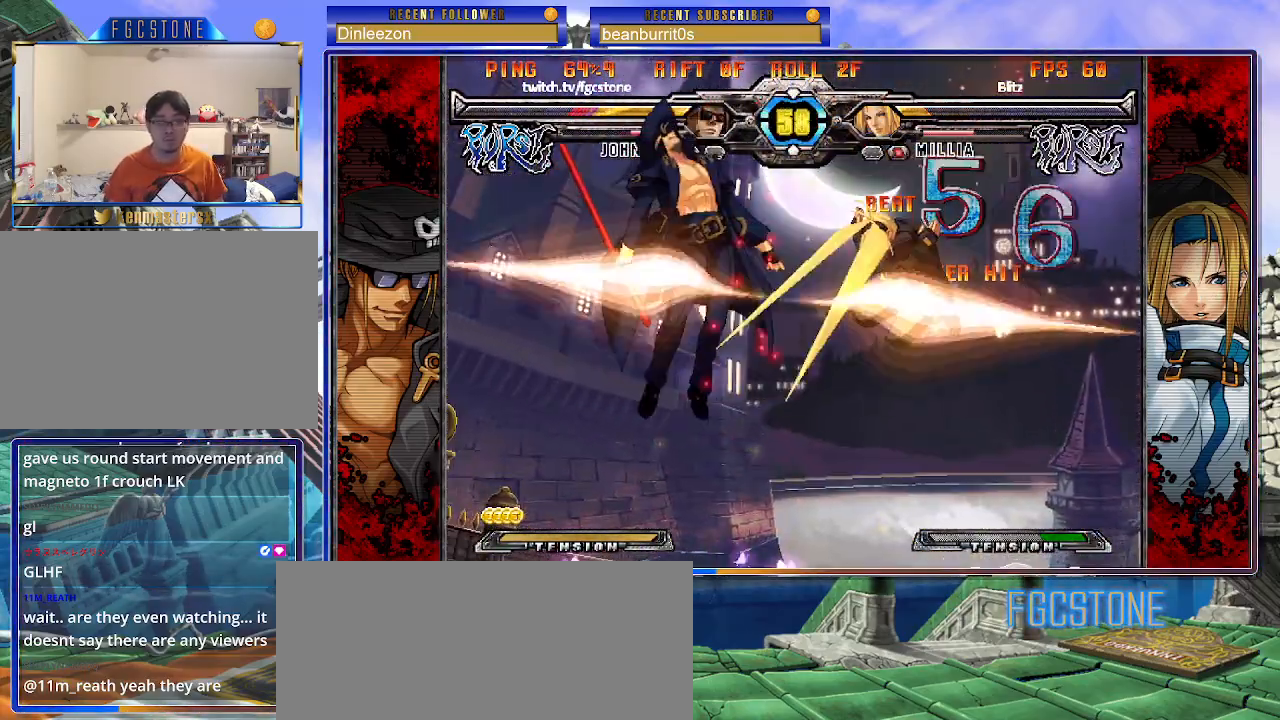
{"buttons": ["K", "S"], "left_stick": "right", "events": [[250, "left_stick", "right"], [383, "K", "down"], [450, "S", "down"]]}
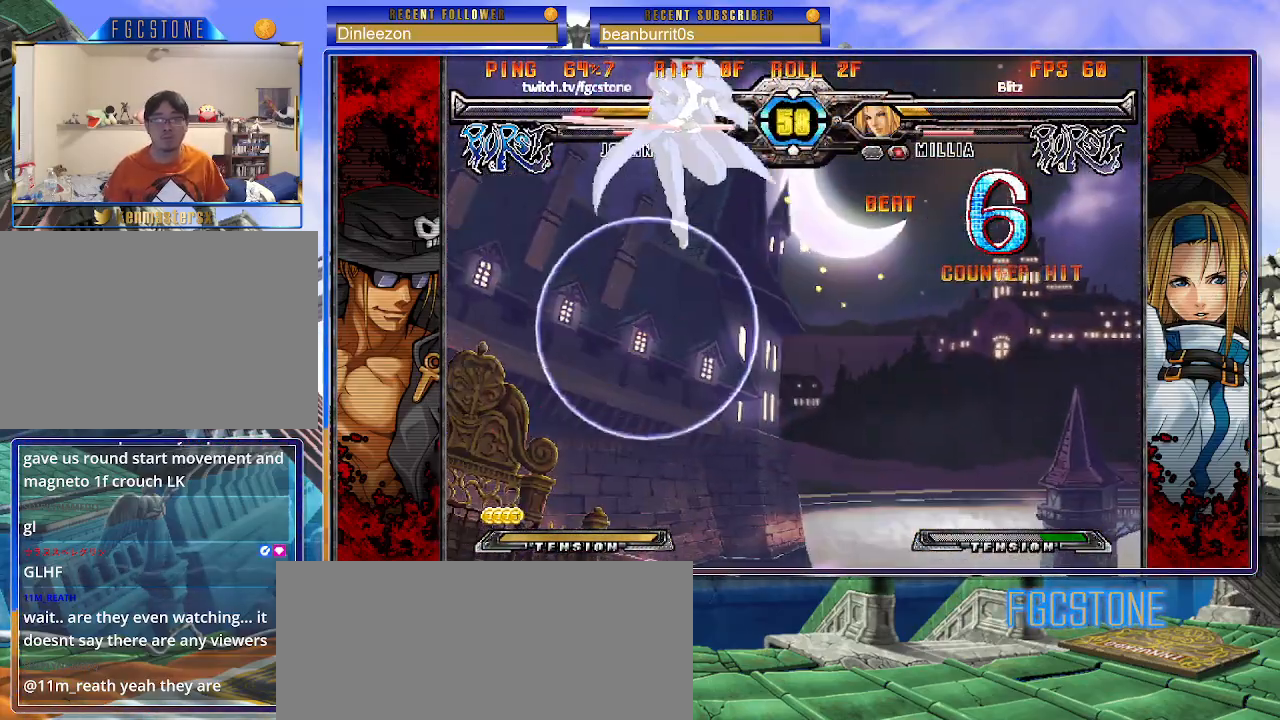
{"buttons": [], "left_stick": "center", "events": [[17, "K", "up"], [50, "S", "up"], [200, "left_stick", "center"], [400, "left_stick", "right"], [483, "left_stick", "center"]]}
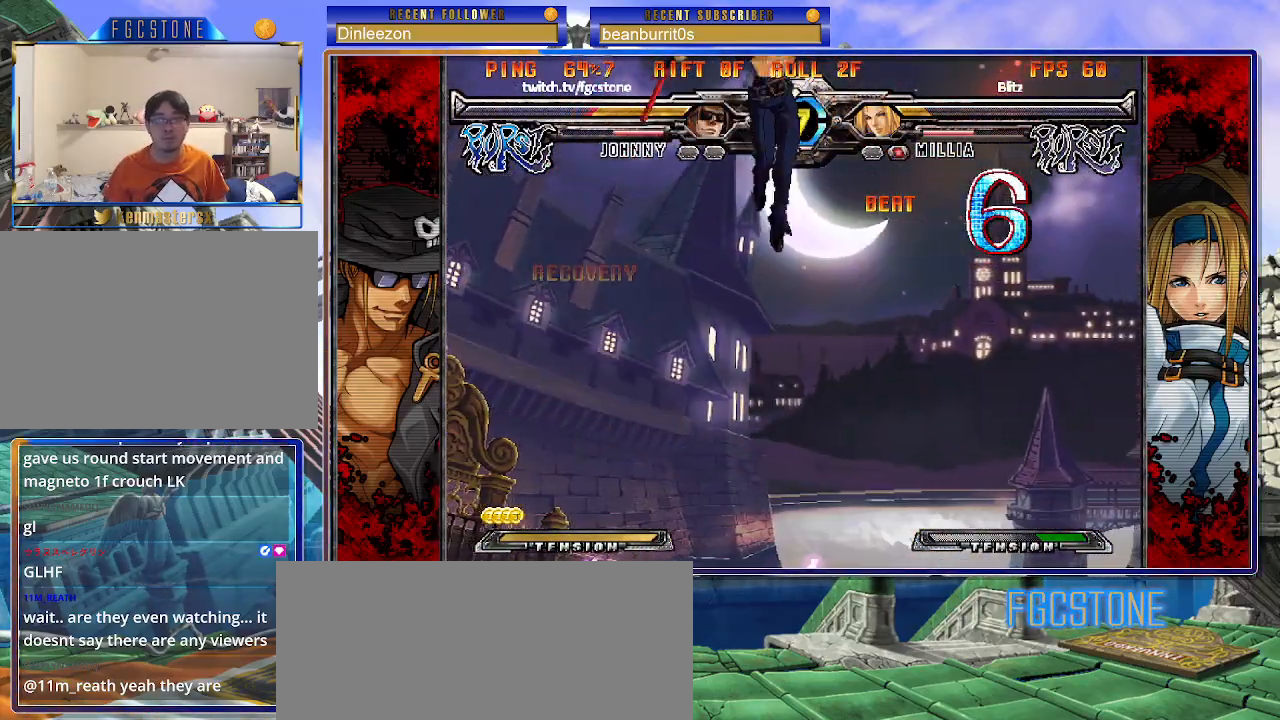
{"buttons": [], "left_stick": "left", "events": [[33, "left_stick", "right"], [367, "left_stick", "center"], [450, "left_stick", "left"]]}
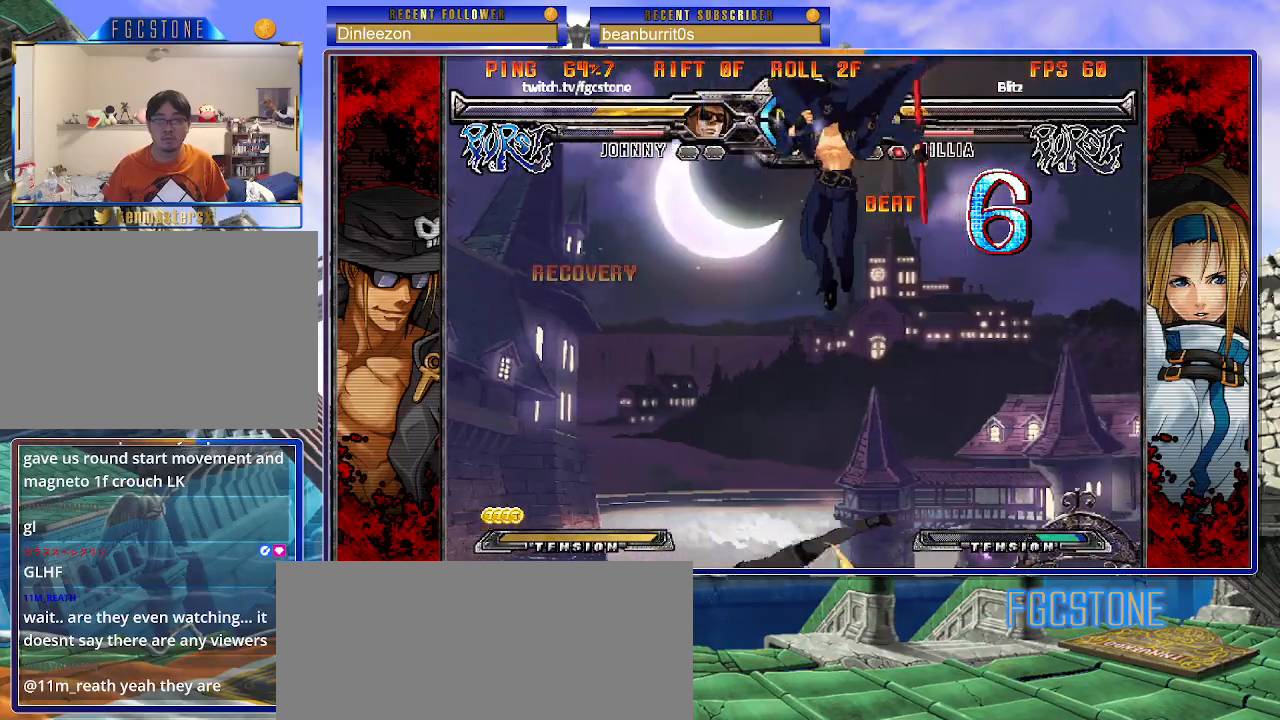
{"buttons": [], "left_stick": "center", "events": [[33, "left_stick", "down"], [100, "left_stick", "right"], [117, "S", "down"], [183, "S", "up"], [183, "left_stick", "center"], [350, "HS", "down"], [350, "K", "down"], [350, "S", "down"], [367, "HS", "up"], [367, "K", "up"], [367, "S", "up"]]}
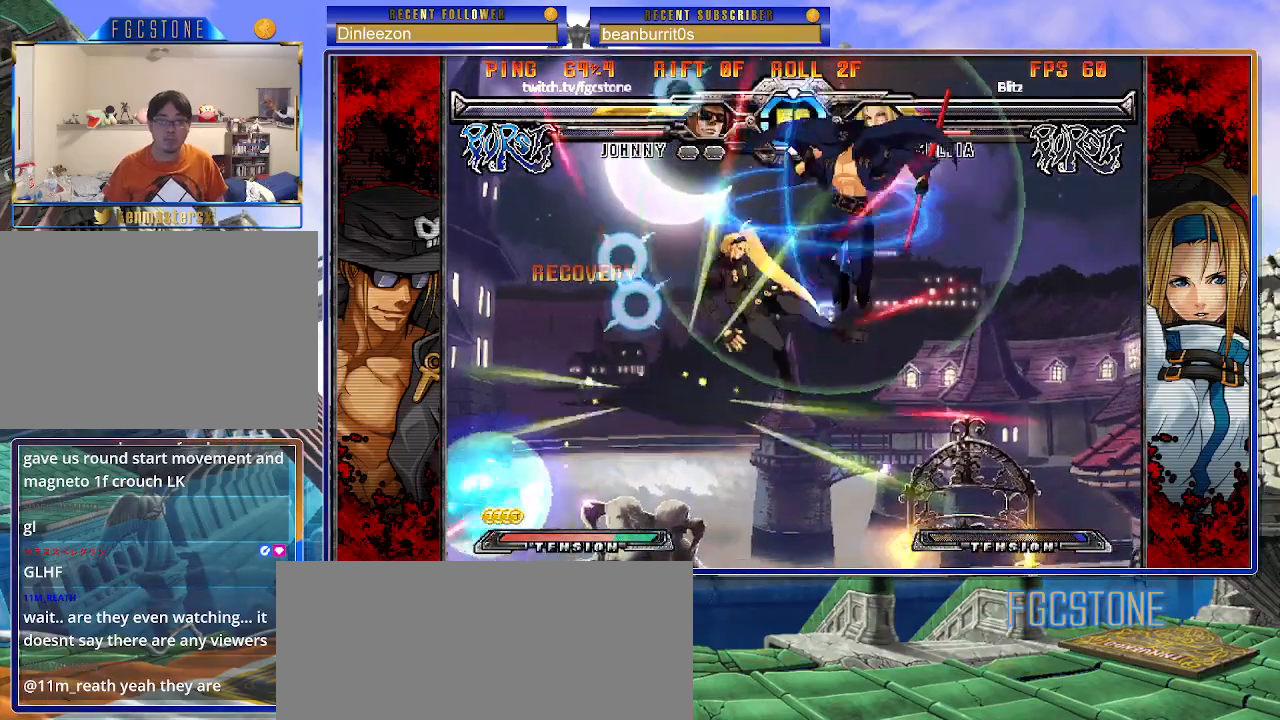
{"buttons": [], "left_stick": "up-left", "events": [[67, "S", "down"], [217, "S", "up"], [367, "left_stick", "up-left"]]}
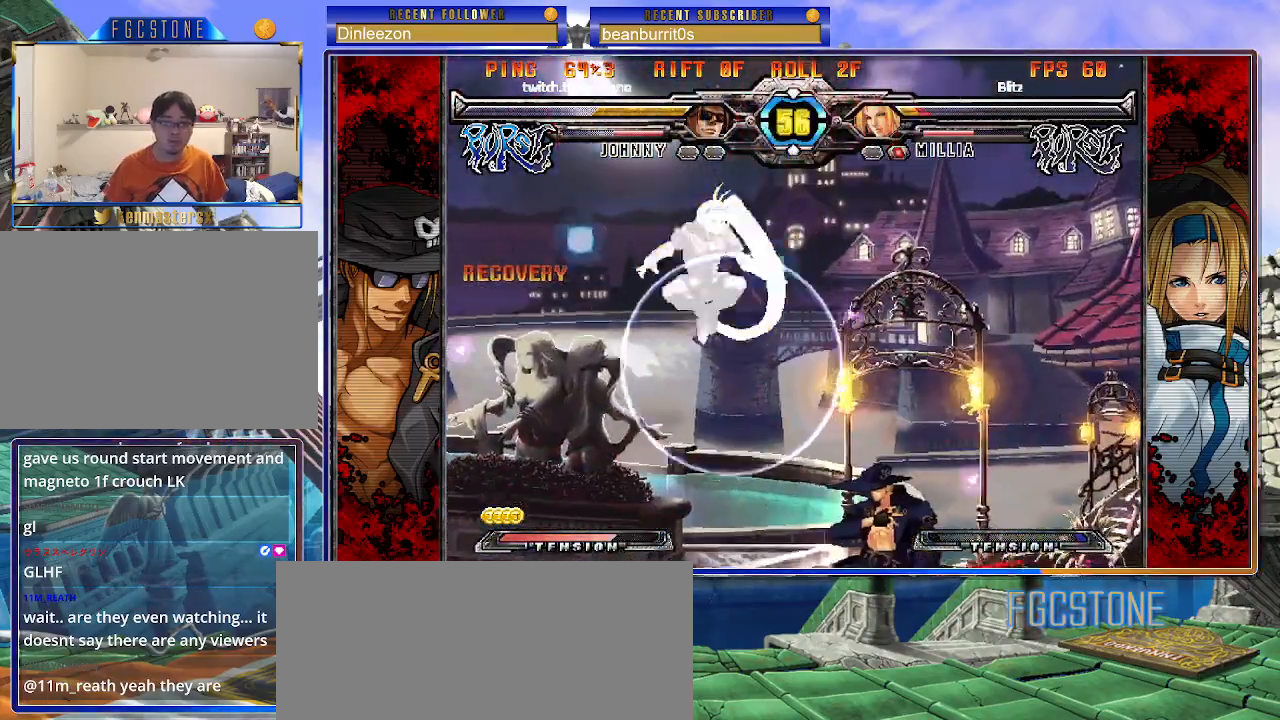
{"buttons": [], "left_stick": "right", "events": [[33, "S", "down"], [133, "S", "up"], [133, "left_stick", "center"], [300, "left_stick", "right"]]}
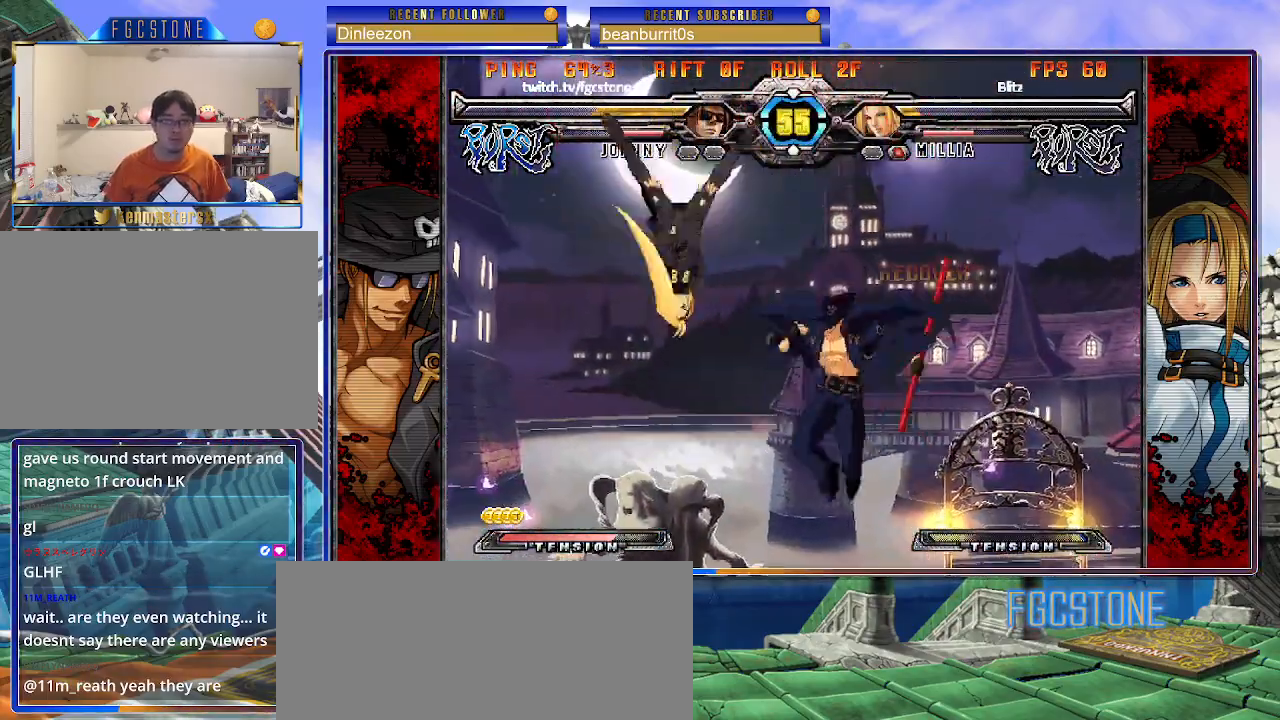
{"buttons": [], "left_stick": "center", "events": [[17, "D", "down"], [133, "D", "up"], [483, "left_stick", "center"]]}
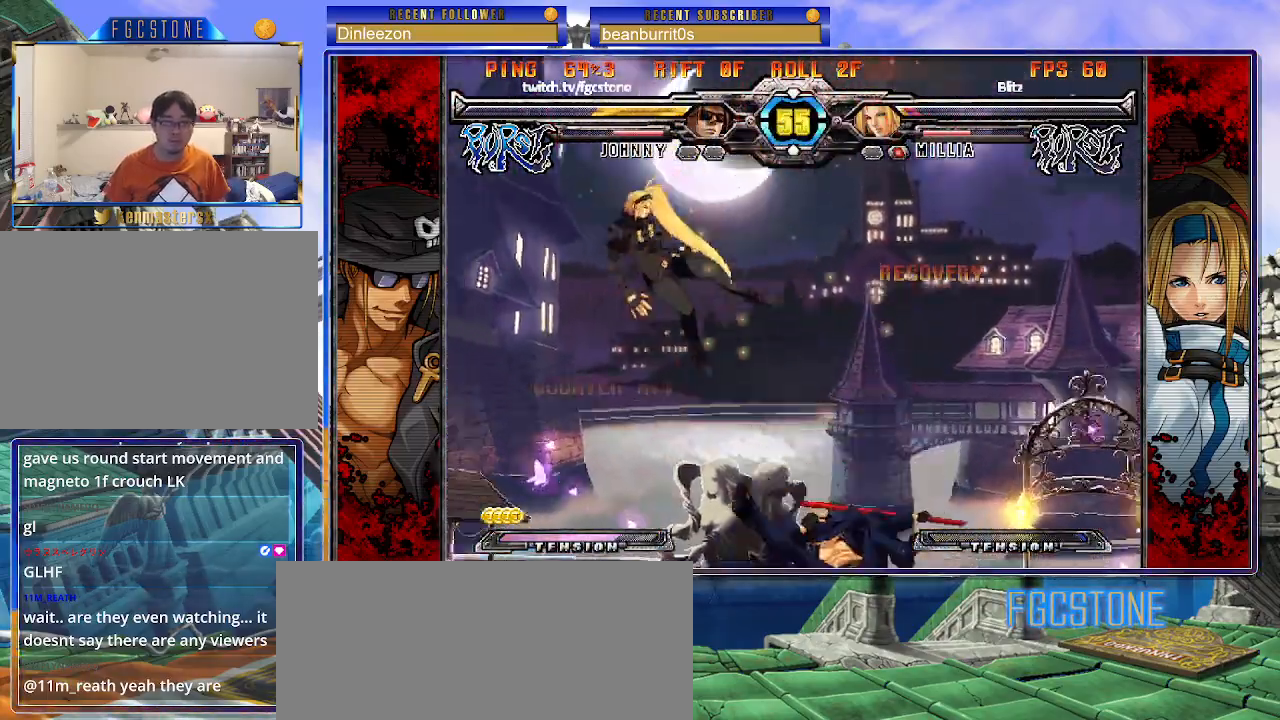
{"buttons": [], "left_stick": "center", "events": [[167, "left_stick", "up-left"], [317, "left_stick", "left"], [450, "left_stick", "center"]]}
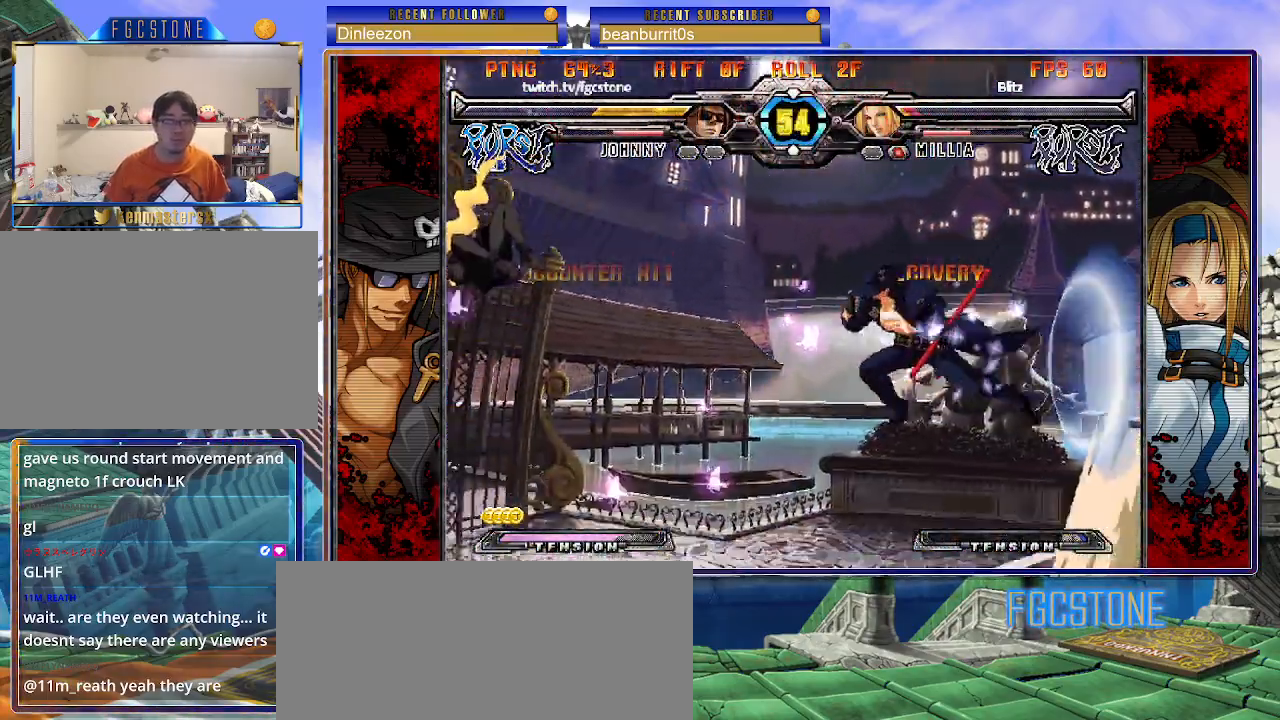
{"buttons": ["HS"], "left_stick": "center", "events": [[167, "S", "down"], [233, "S", "up"], [300, "left_stick", "right"], [350, "left_stick", "down-left"], [450, "left_stick", "center"], [483, "HS", "down"]]}
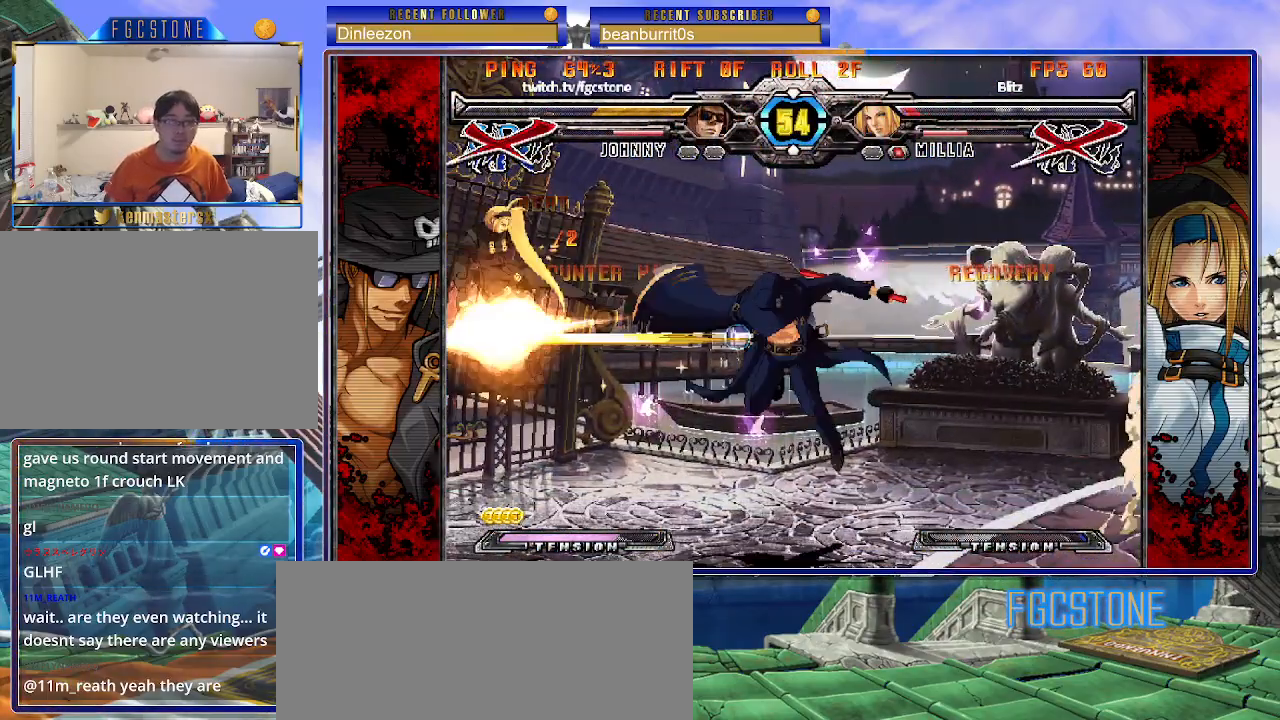
{"buttons": [], "left_stick": "down", "events": [[50, "HS", "up"], [350, "left_stick", "right"], [500, "left_stick", "down"]]}
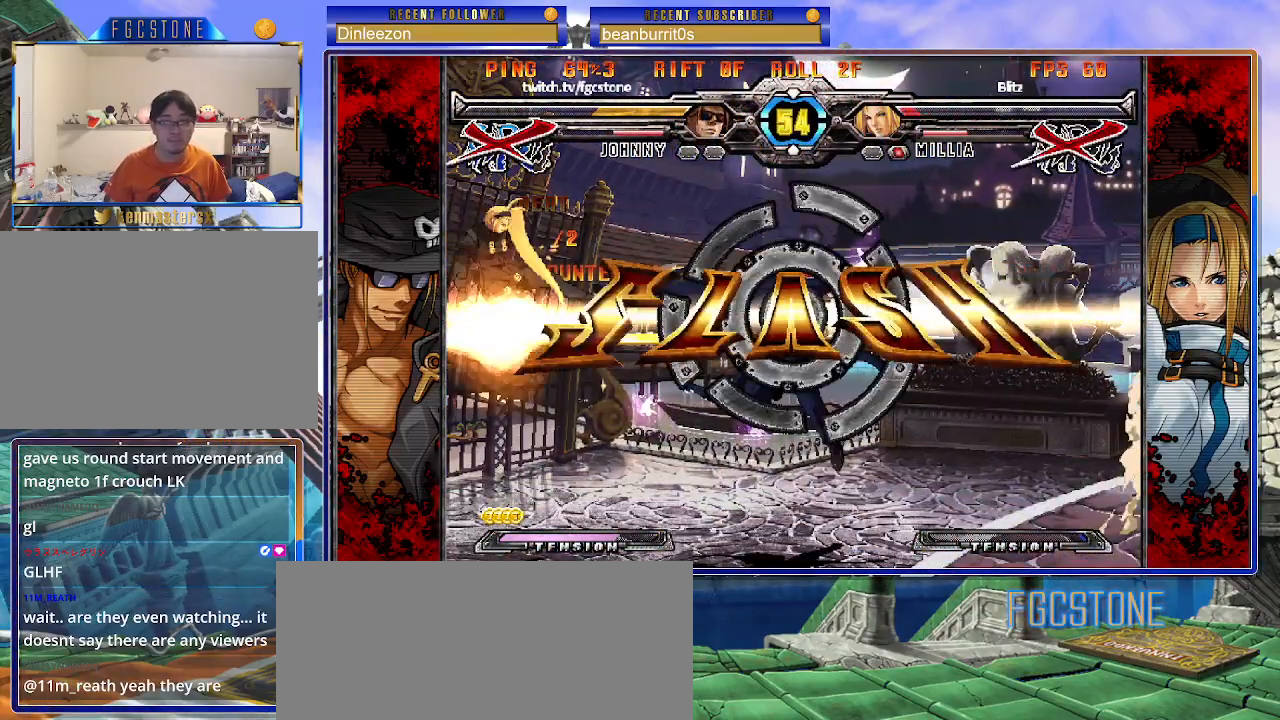
{"buttons": [], "left_stick": "center", "events": [[67, "left_stick", "left"], [133, "HS", "down"], [133, "left_stick", "center"], [200, "HS", "up"]]}
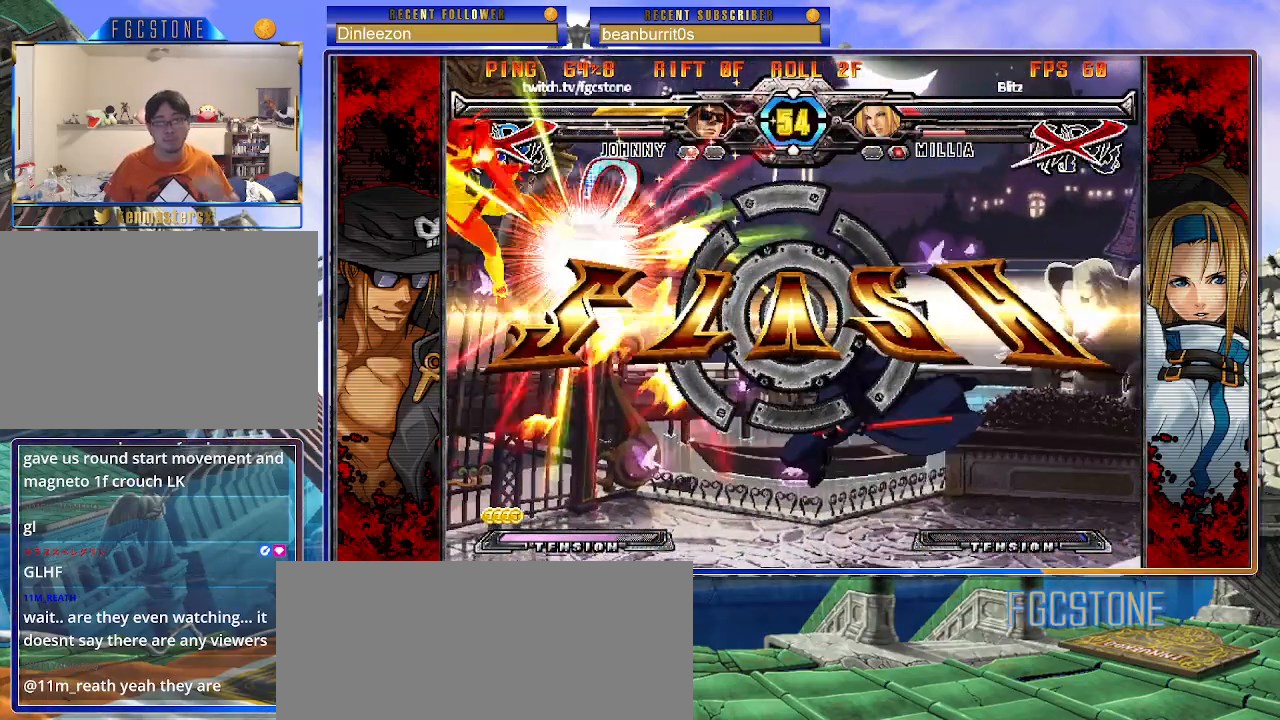
{"buttons": [], "left_stick": "center", "events": []}
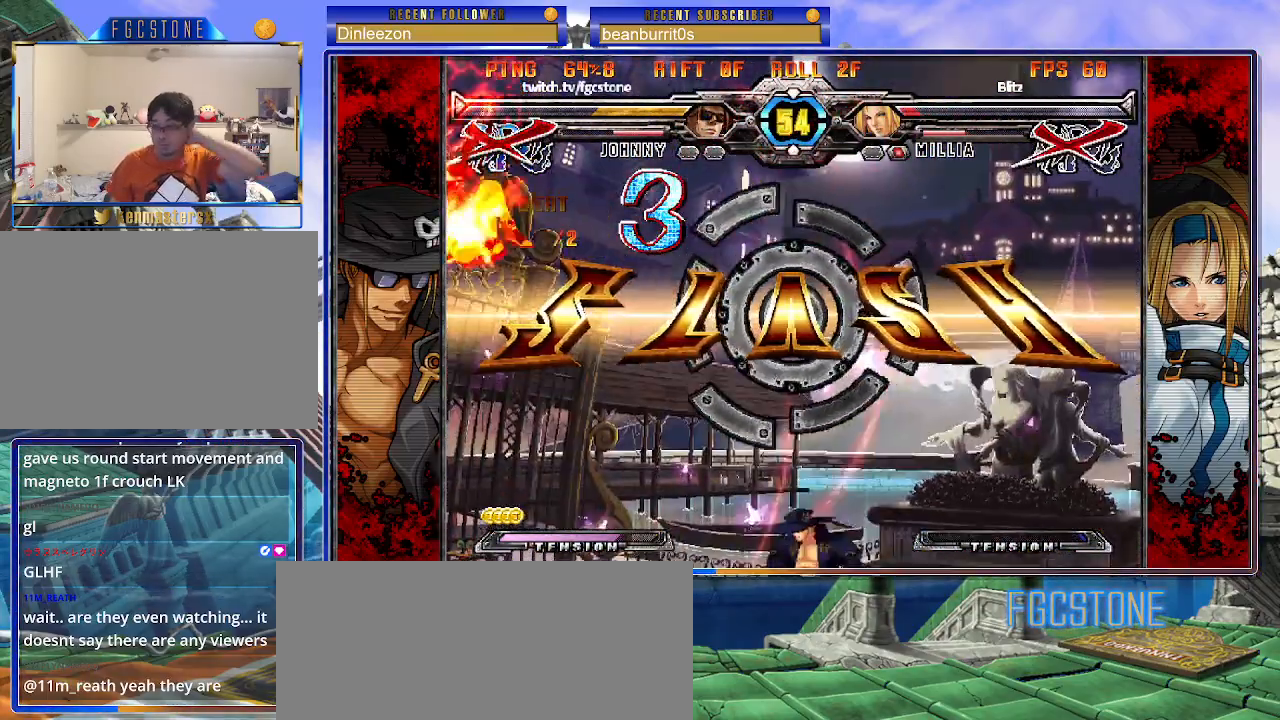
{"buttons": [], "left_stick": "center", "events": []}
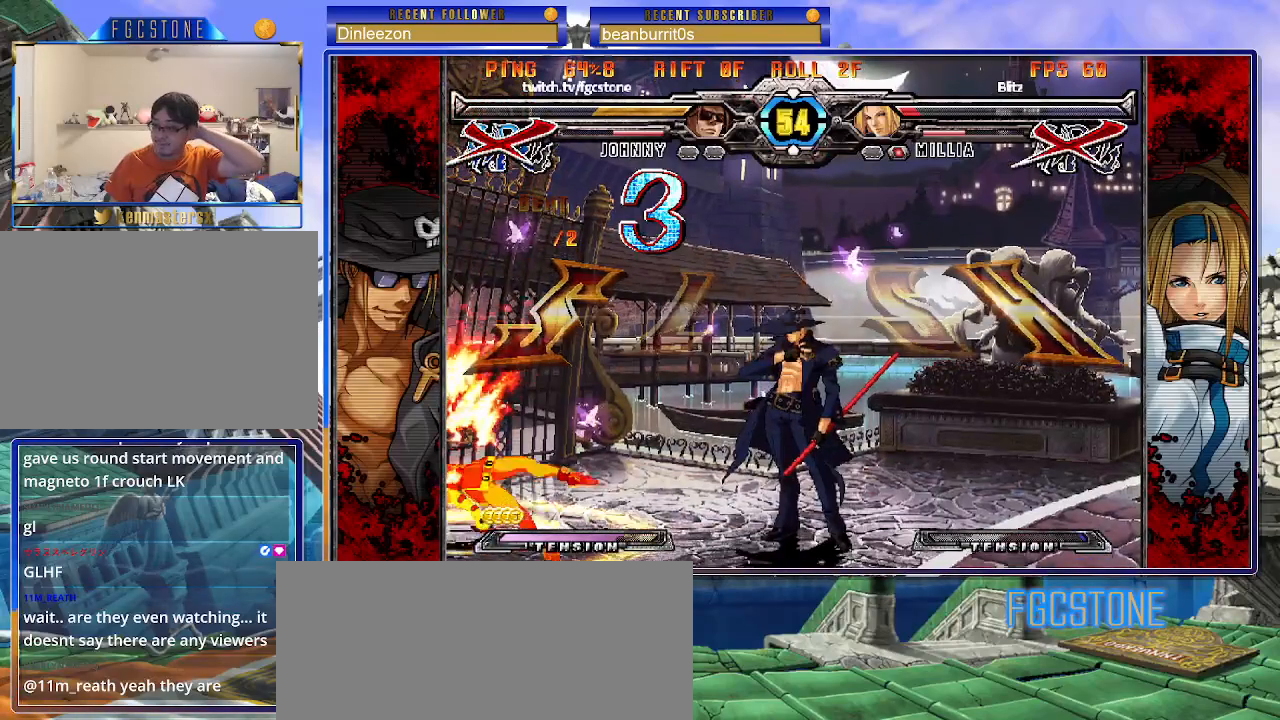
{"buttons": [], "left_stick": "center", "events": []}
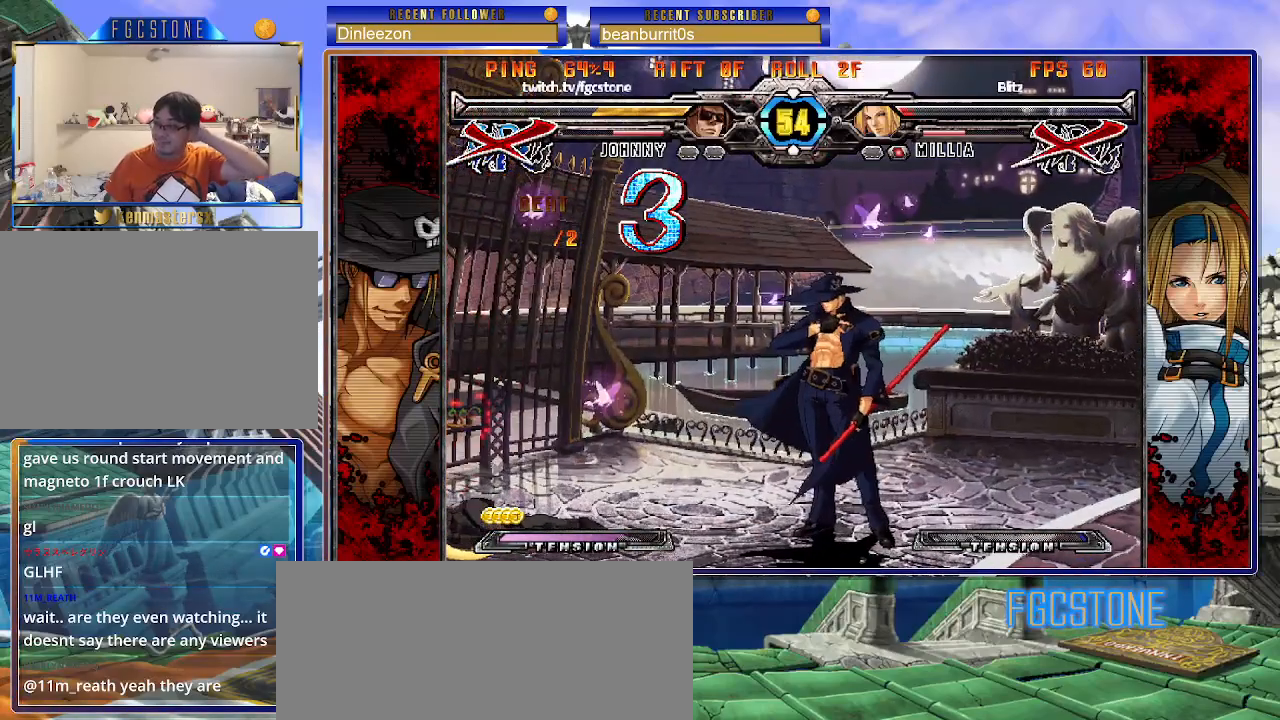
{"buttons": [], "left_stick": "center", "events": []}
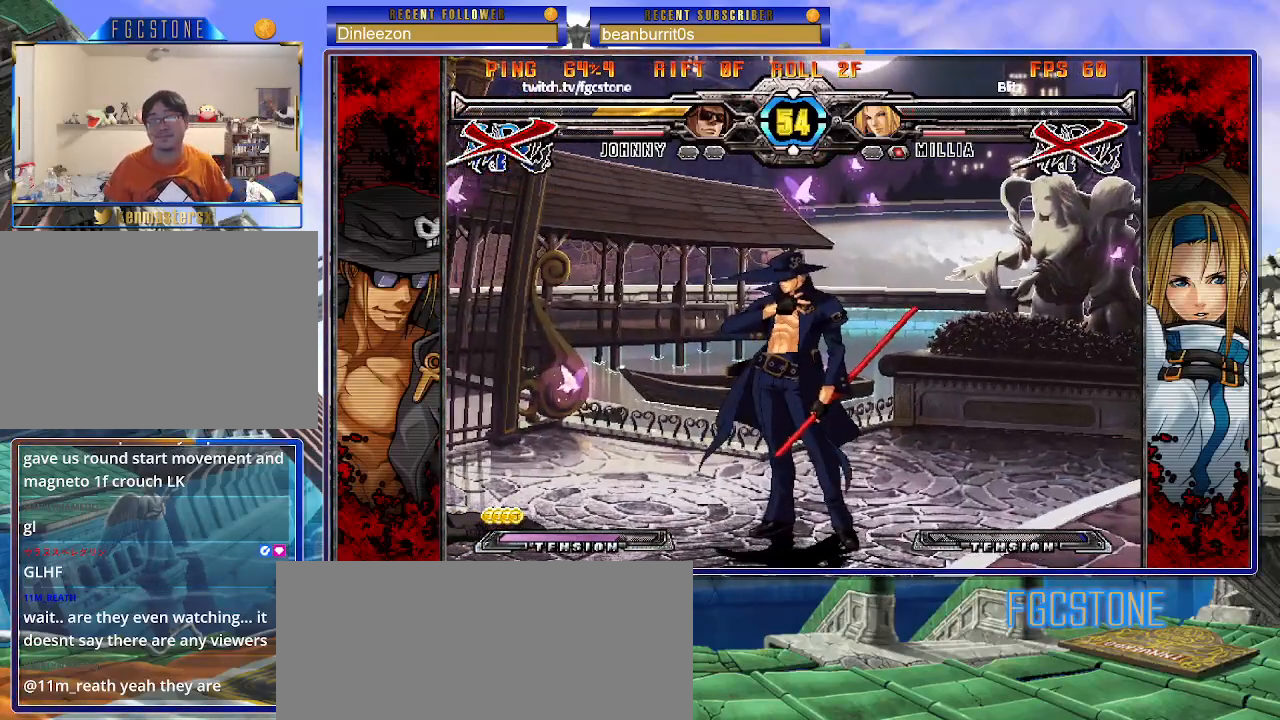
{"buttons": [], "left_stick": "center", "events": []}
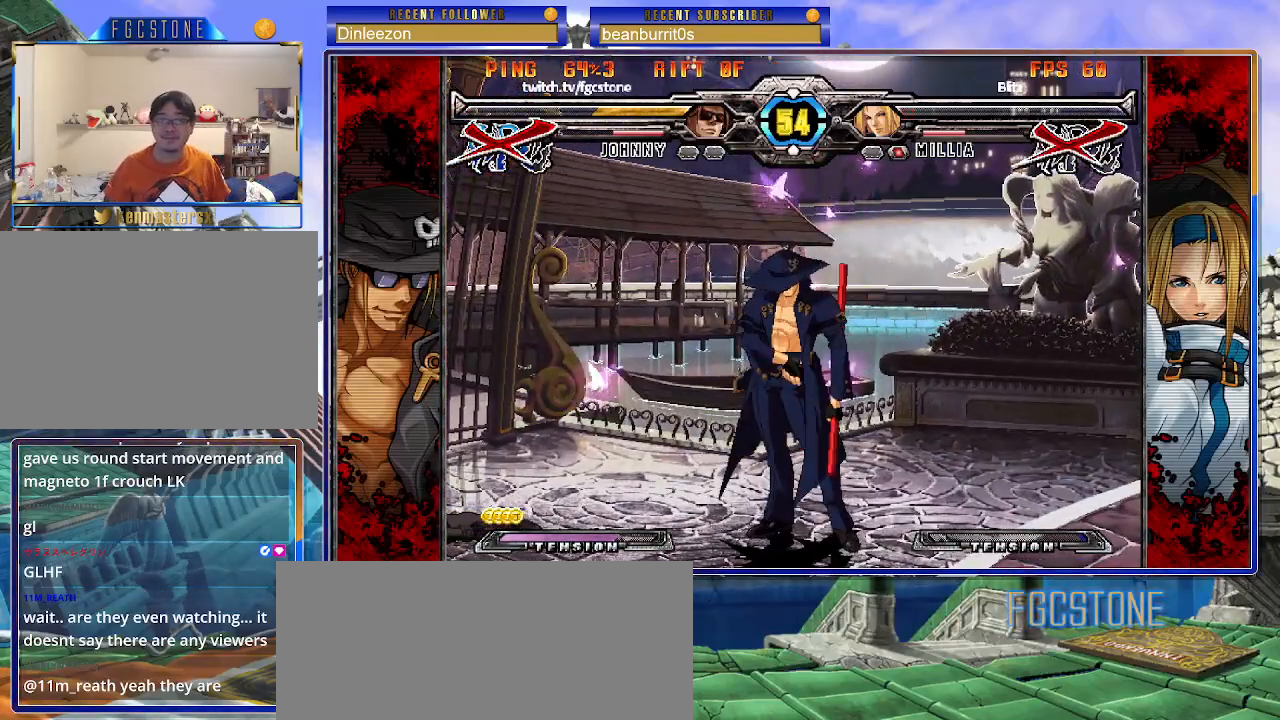
{"buttons": [], "left_stick": "center", "events": []}
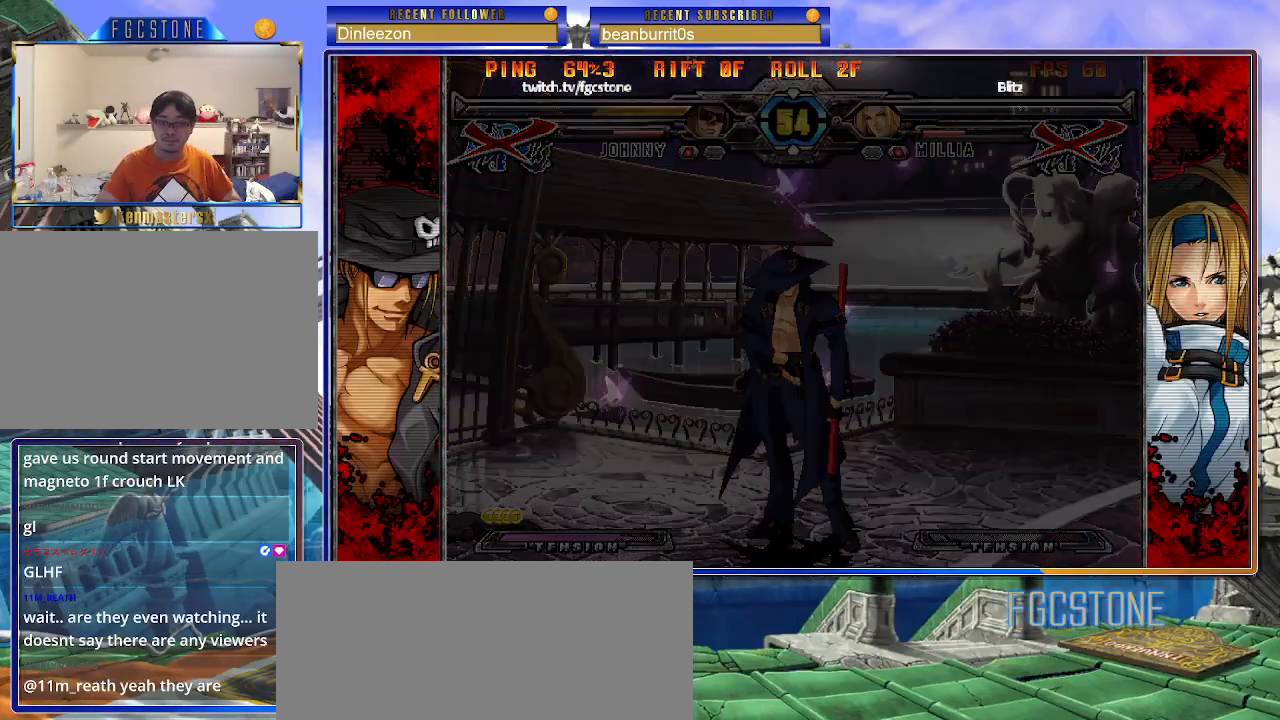
{"buttons": [], "left_stick": "center", "events": []}
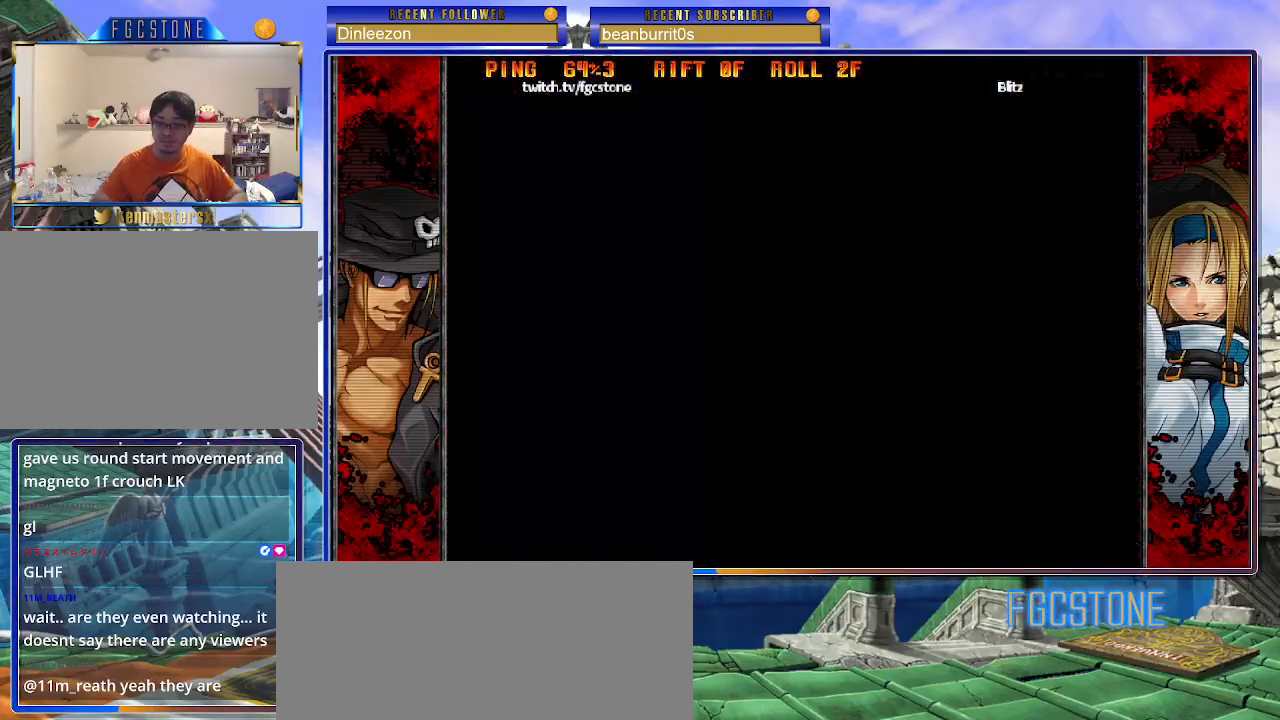
{"buttons": [], "left_stick": "center", "events": []}
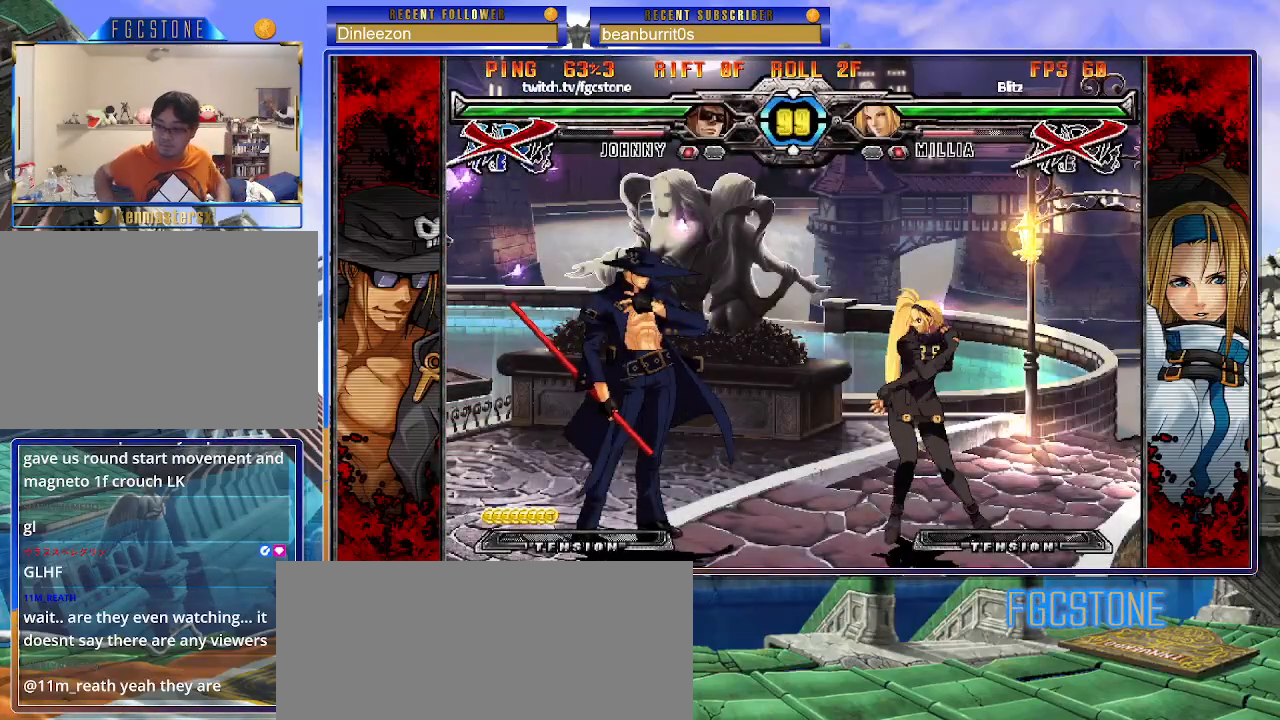
{"buttons": ["HS", "K", "S"], "left_stick": "left", "events": [[383, "left_stick", "left"], [483, "K", "down"], [500, "HS", "down"], [500, "S", "down"]]}
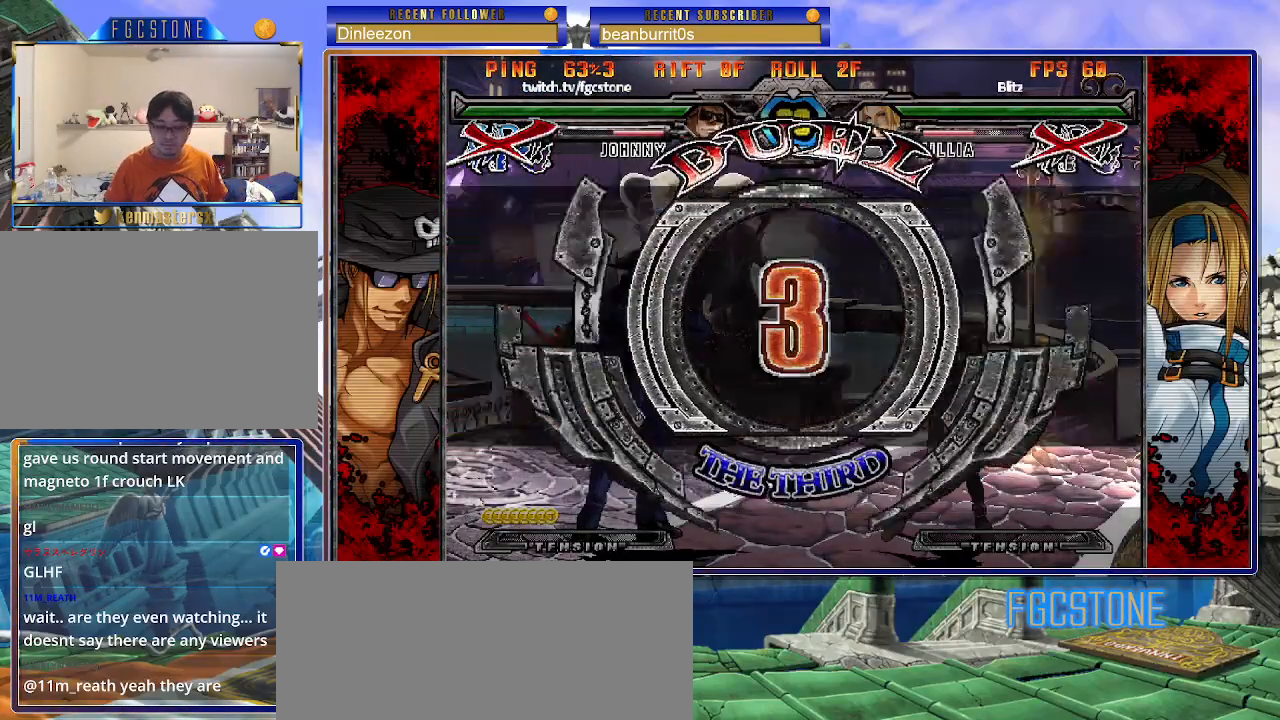
{"buttons": [], "left_stick": "right", "events": [[17, "K", "up"], [50, "left_stick", "center"], [100, "HS", "up"], [100, "S", "up"], [117, "K", "down"], [117, "left_stick", "right"], [200, "HS", "down"], [200, "S", "down"], [217, "K", "up"], [267, "HS", "up"], [267, "K", "down"], [267, "S", "up"], [350, "S", "down"], [367, "HS", "down"], [417, "K", "up"], [467, "S", "up"], [483, "HS", "up"]]}
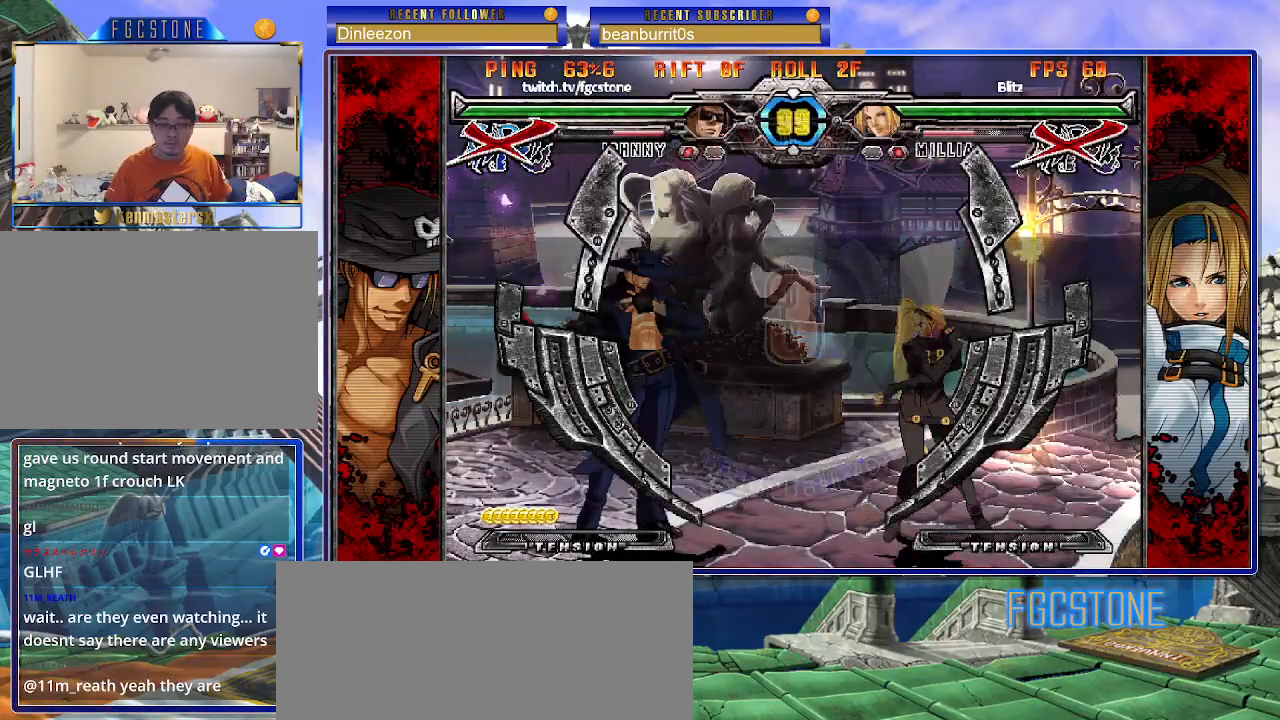
{"buttons": [], "left_stick": "left", "events": [[317, "left_stick", "center"], [367, "left_stick", "left"]]}
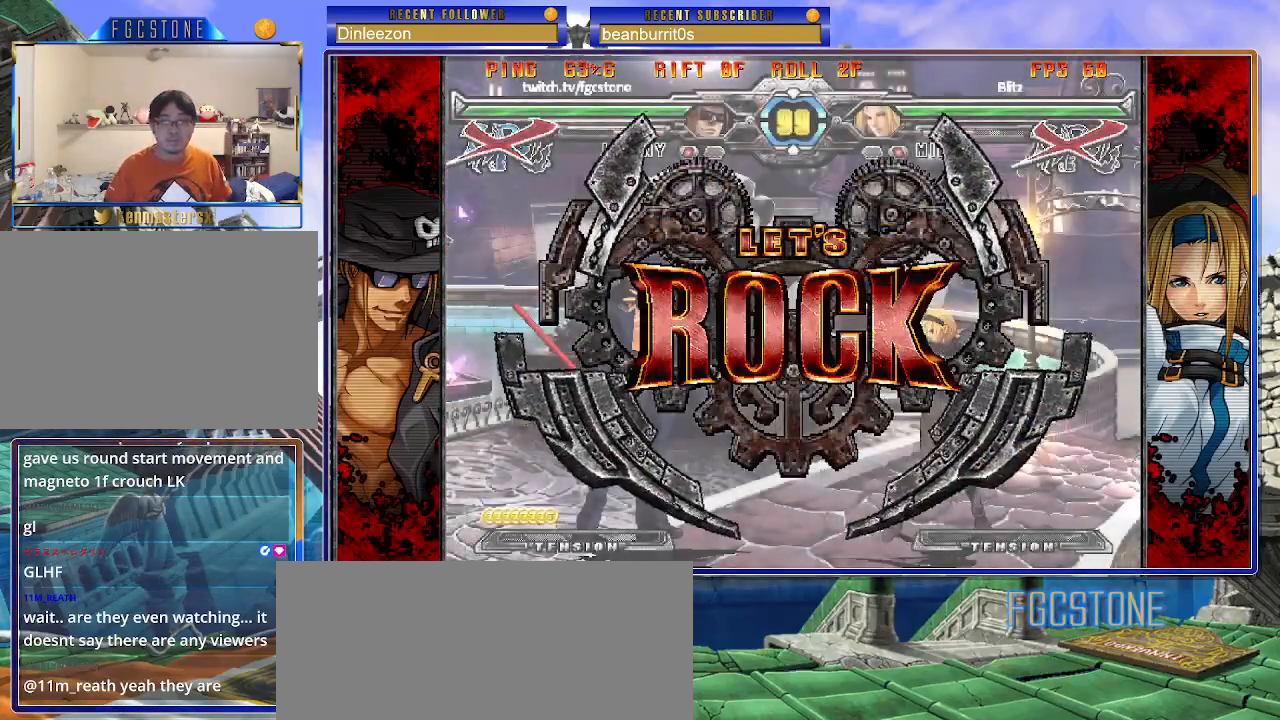
{"buttons": [], "left_stick": "right", "events": [[167, "left_stick", "center"], [350, "left_stick", "right"]]}
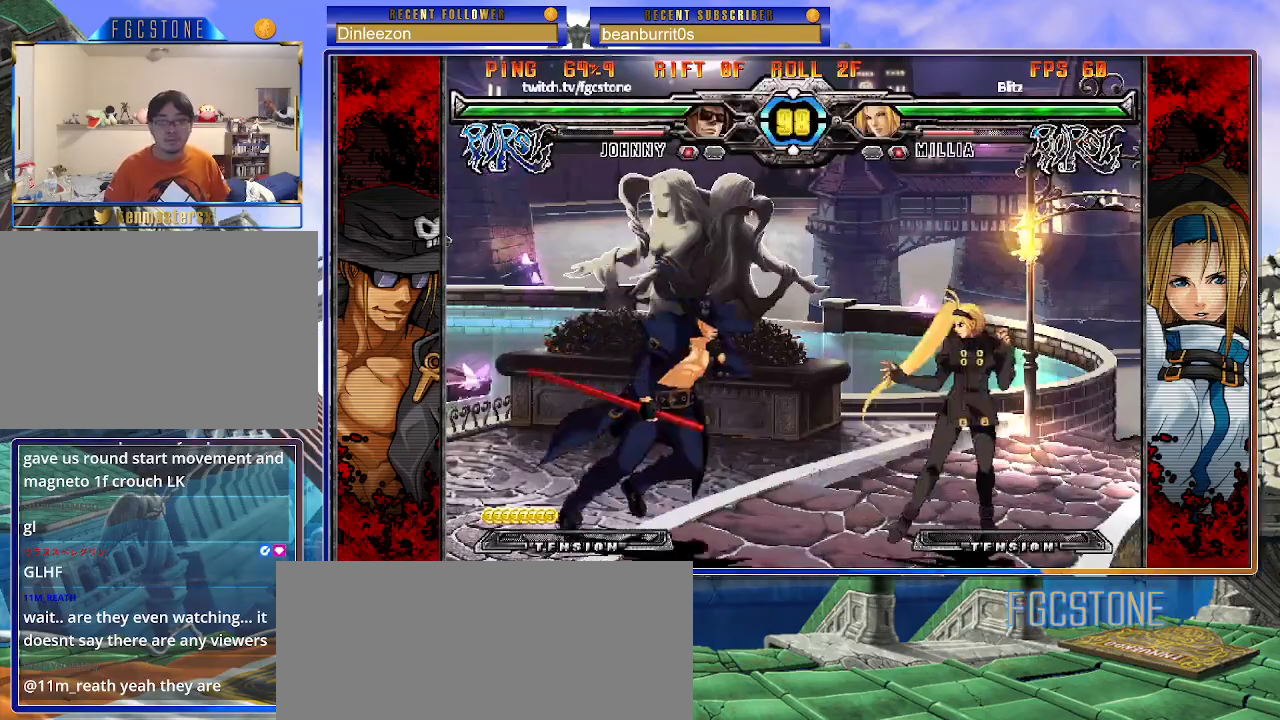
{"buttons": [], "left_stick": "right", "events": [[117, "left_stick", "left"], [233, "HS", "down"], [367, "HS", "up"], [450, "left_stick", "down"], [500, "left_stick", "right"]]}
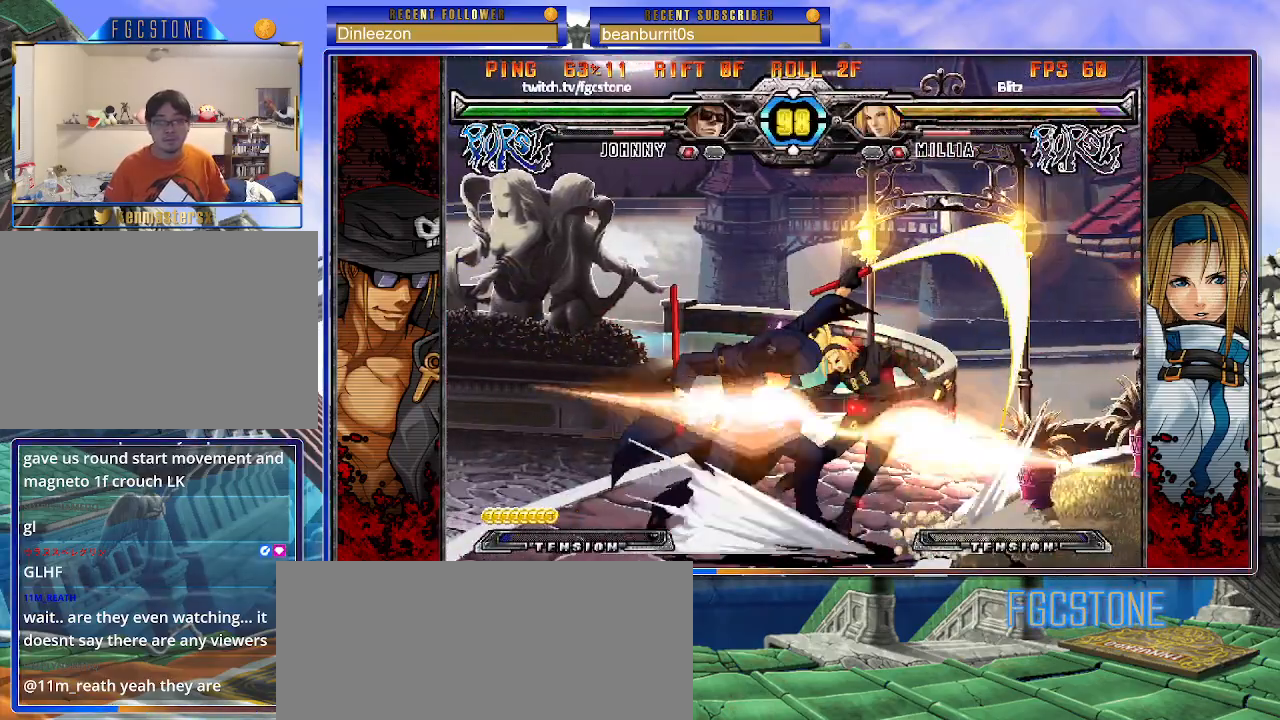
{"buttons": [], "left_stick": "right", "events": [[67, "HS", "down"], [100, "left_stick", "center"], [167, "HS", "up"], [383, "left_stick", "right"], [433, "left_stick", "center"], [500, "left_stick", "right"]]}
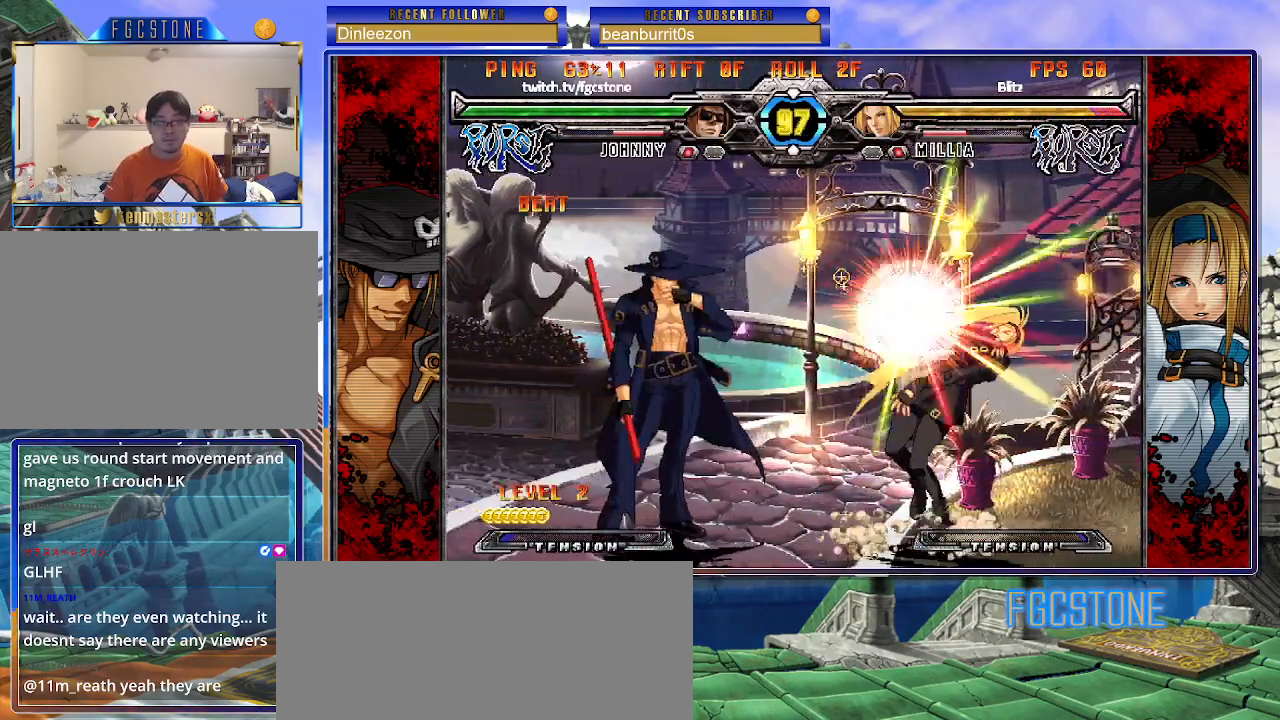
{"buttons": ["HS"], "left_stick": "right", "events": [[200, "S", "down"], [333, "S", "up"], [450, "HS", "down"]]}
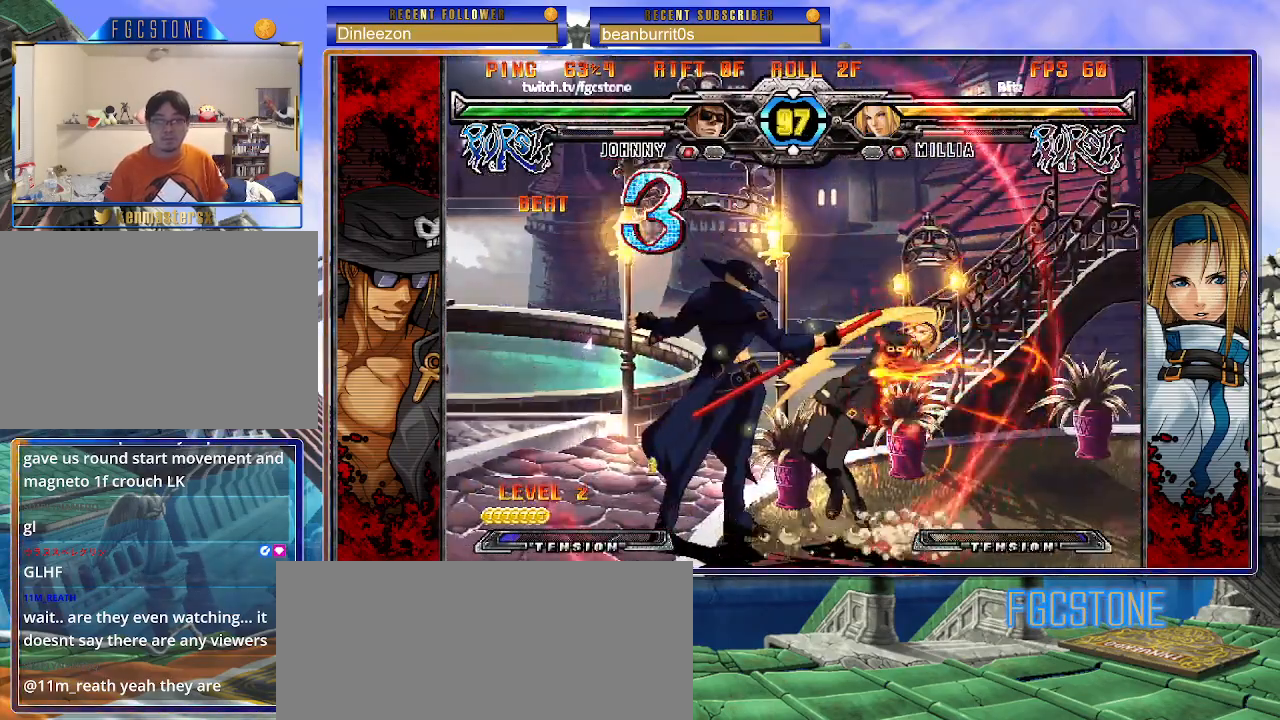
{"buttons": [], "left_stick": "center", "events": [[67, "HS", "up"], [117, "left_stick", "center"], [167, "left_stick", "left"], [283, "left_stick", "down"], [350, "left_stick", "right"], [433, "S", "down"], [433, "left_stick", "center"], [500, "S", "up"]]}
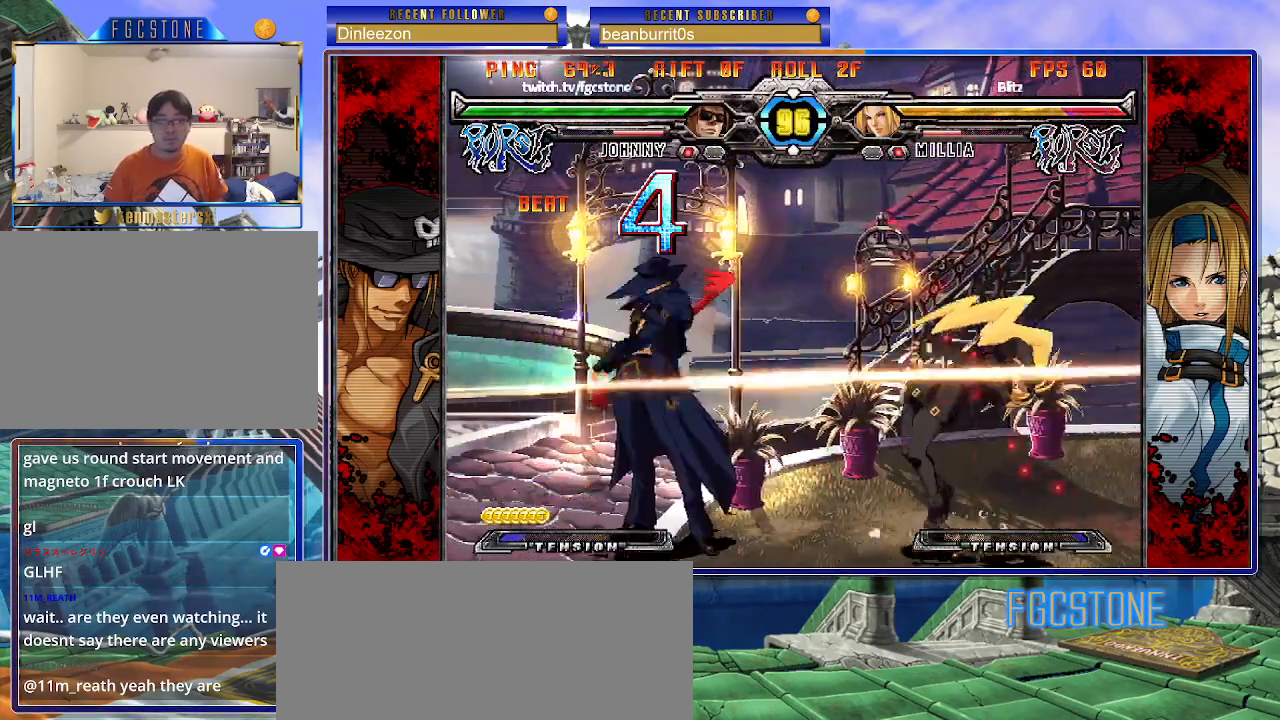
{"buttons": [], "left_stick": "center", "events": []}
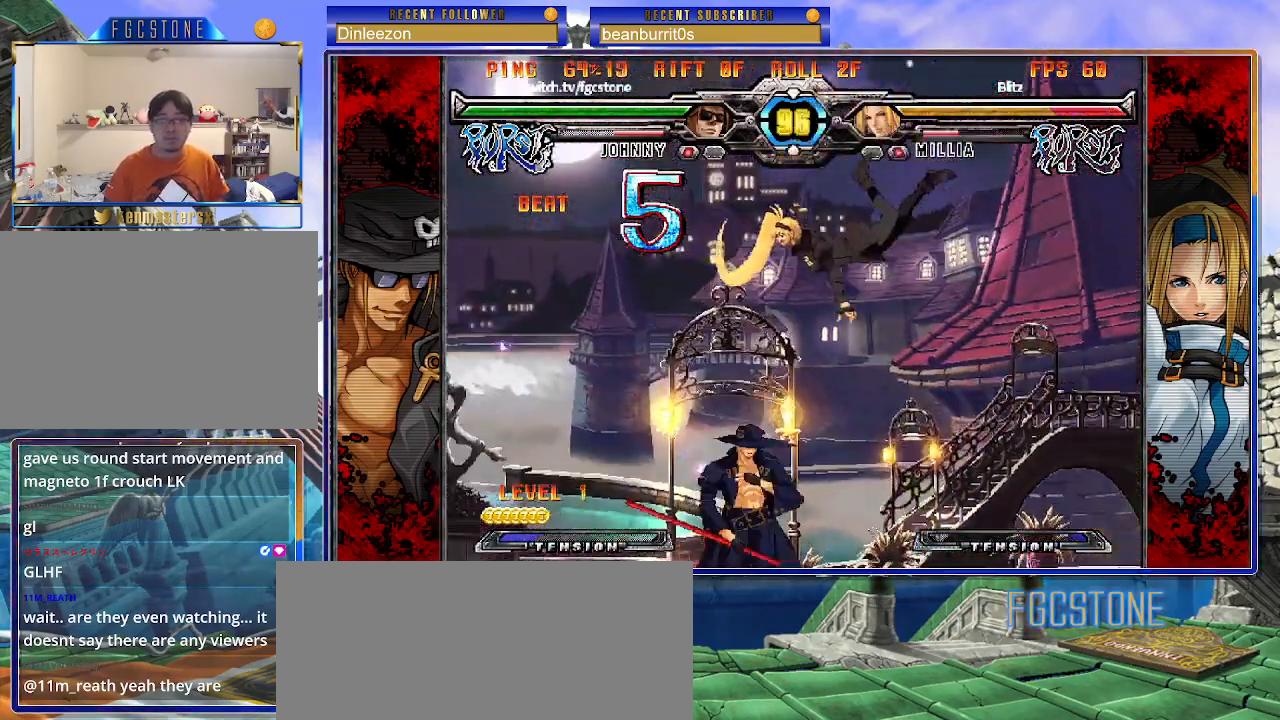
{"buttons": ["S"], "left_stick": "center", "events": [[133, "left_stick", "up-left"], [233, "K", "down"], [283, "left_stick", "center"], [333, "K", "up"], [450, "S", "down"]]}